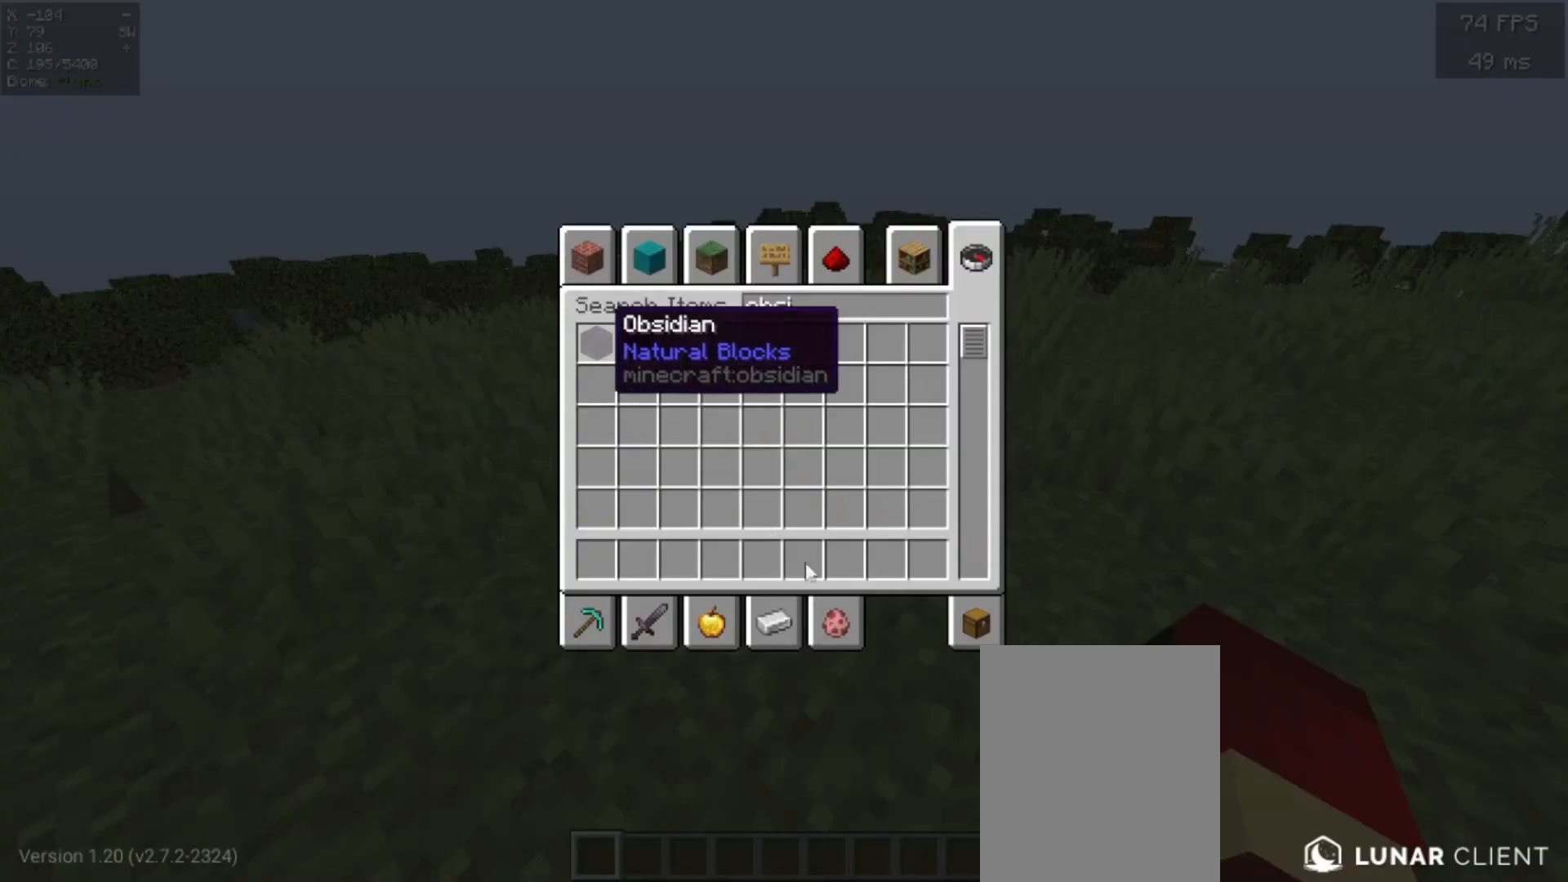
Gameplay with keyboard and mouse; each line is a JSON object with the keys and mouse buttons held at the frame after it. "events" lists presses ("down") and releases ("up") of "a", "d", "s", "w", "mouse_left" and "mouse_right" between this image and that frame as [ms after this image, input, new state], when the widget could be followed in between. "mouse_left", "mouse_right" = the "left", "right" buttons of the "mouse" list. No other keys are recorded. Fast repeated clicks can show as one long hold. Mouse movement is not recorded.
{"keys": [], "mouse": [], "events": []}
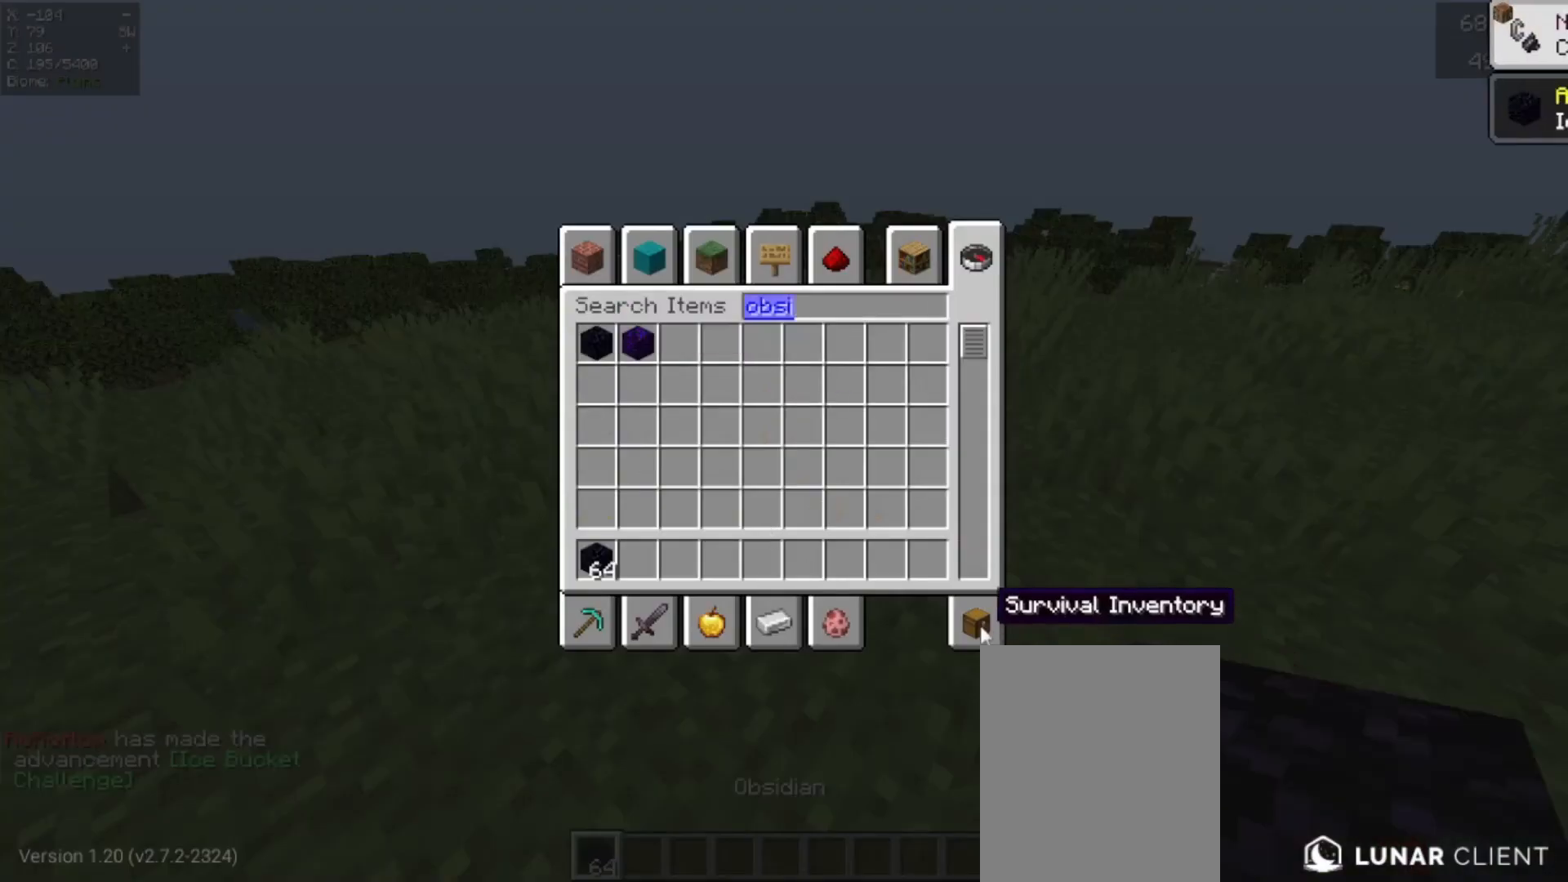
{"keys": [], "mouse": ["right"], "events": [[340, "mouse_right", "down"]]}
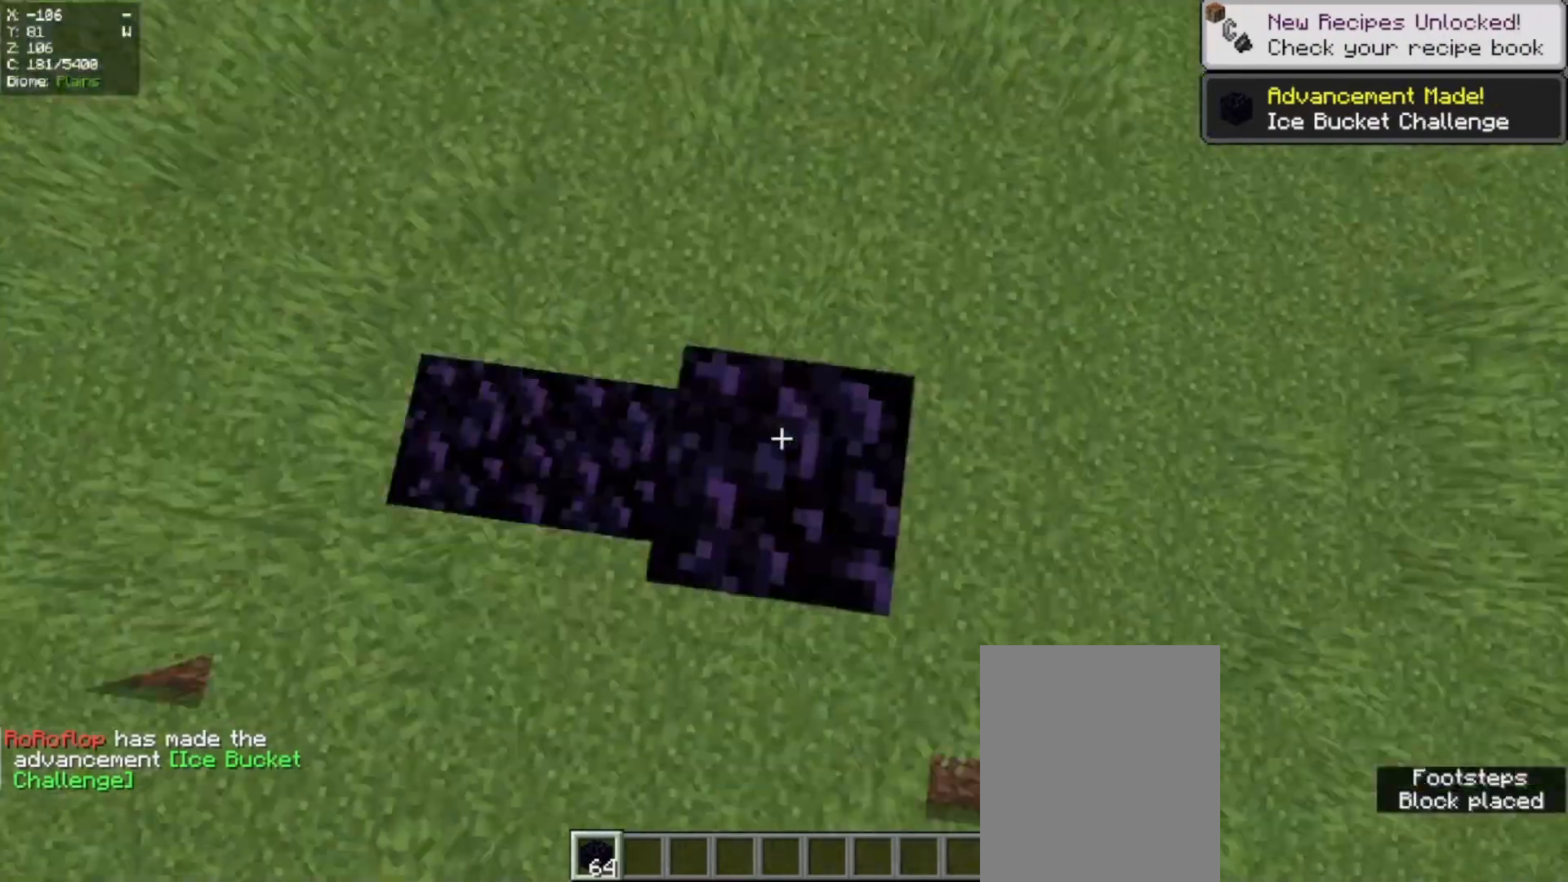
{"keys": [], "mouse": ["right"]}
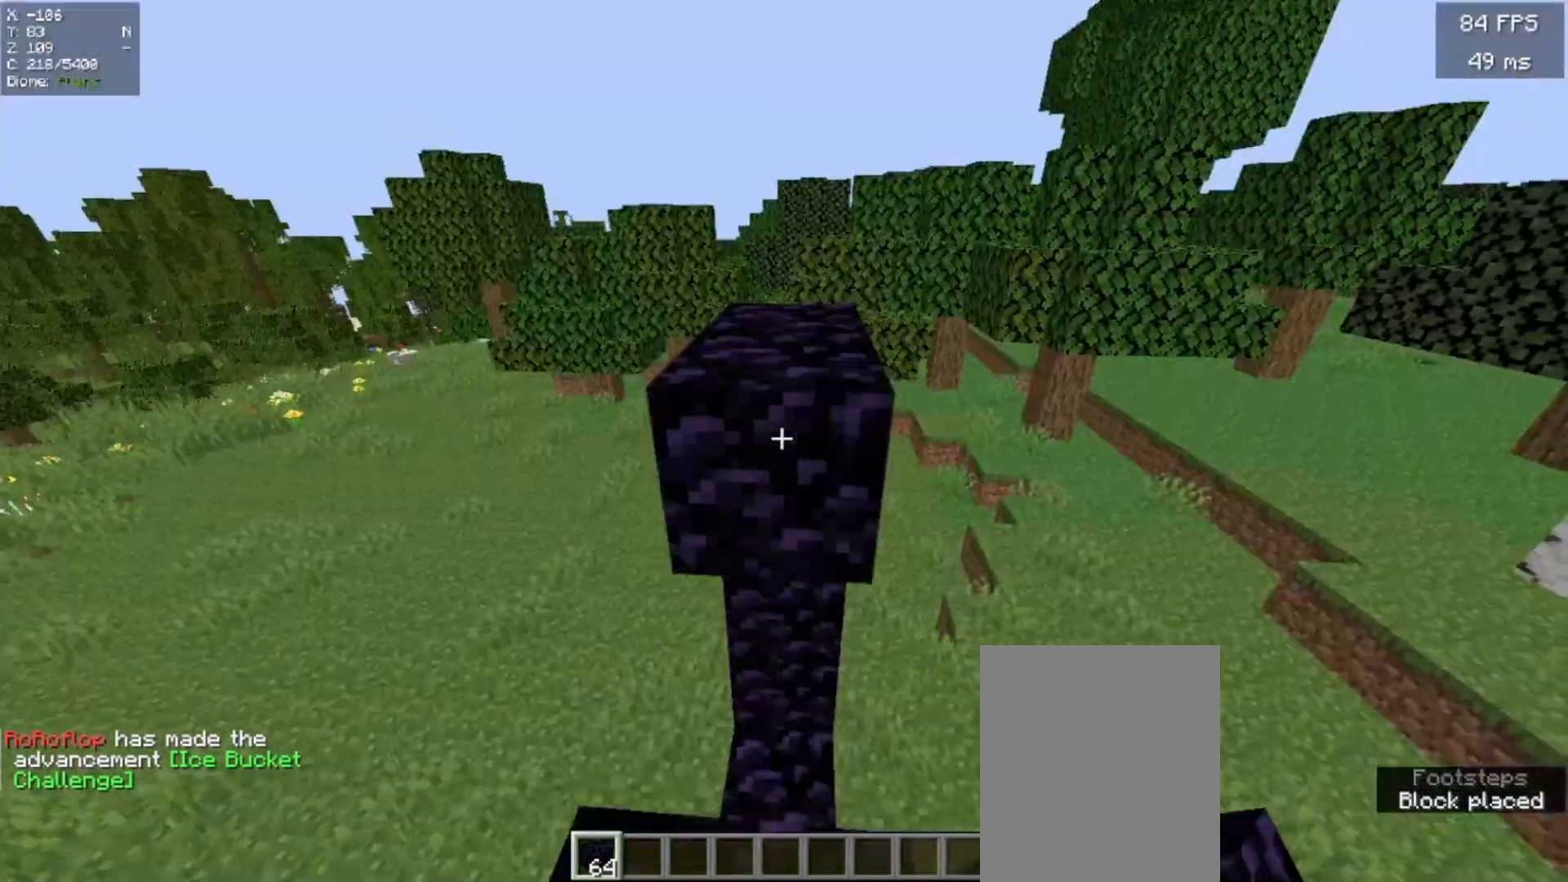
{"keys": ["a", "w"], "mouse": [], "events": [[160, "mouse_right", "up"], [220, "a", "down"], [280, "w", "down"]]}